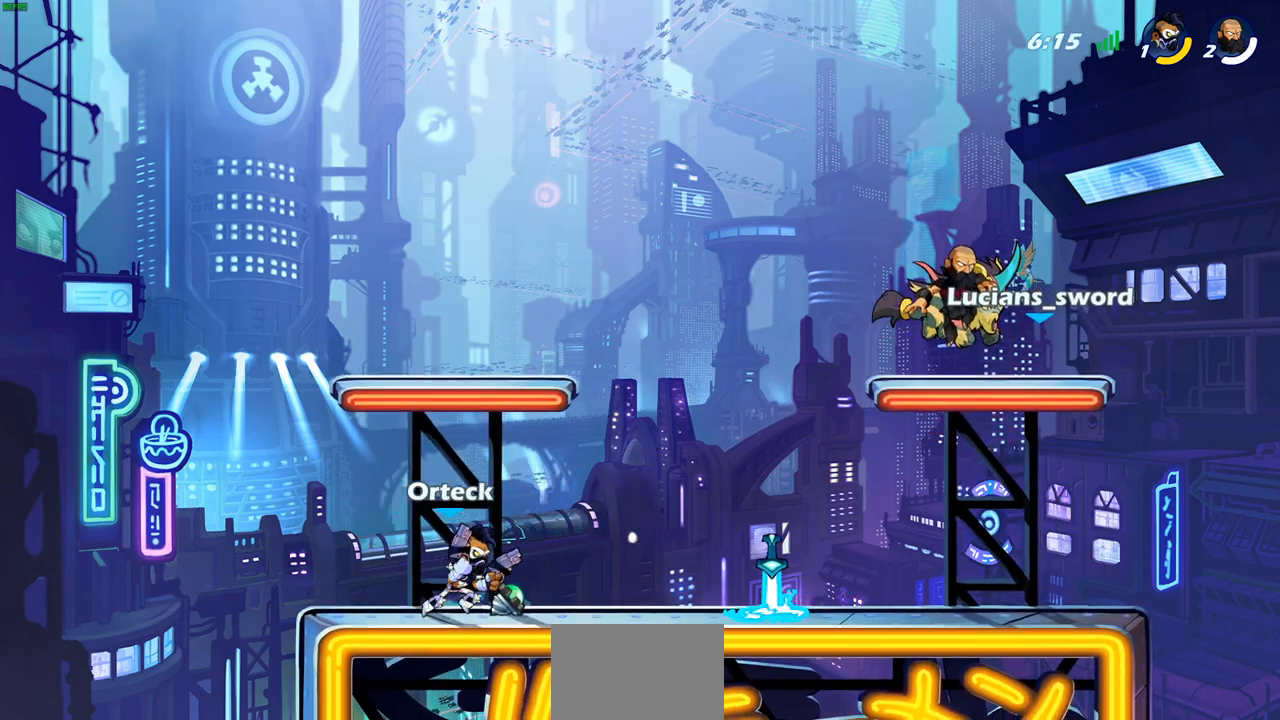
Gameplay with a controller (PlayStation layout); each line is a JSON object with the inputs held at the frame after it (dt_ms = milliseconds from this image to that frame). "events" lists button and stick changes between this image and that frame as [ms after this image, input, new state], when the widget could be followed in between.
{"dt_ms": 500, "buttons": ["SELECT"], "left_stick": "center", "right_stick": "center", "events": []}
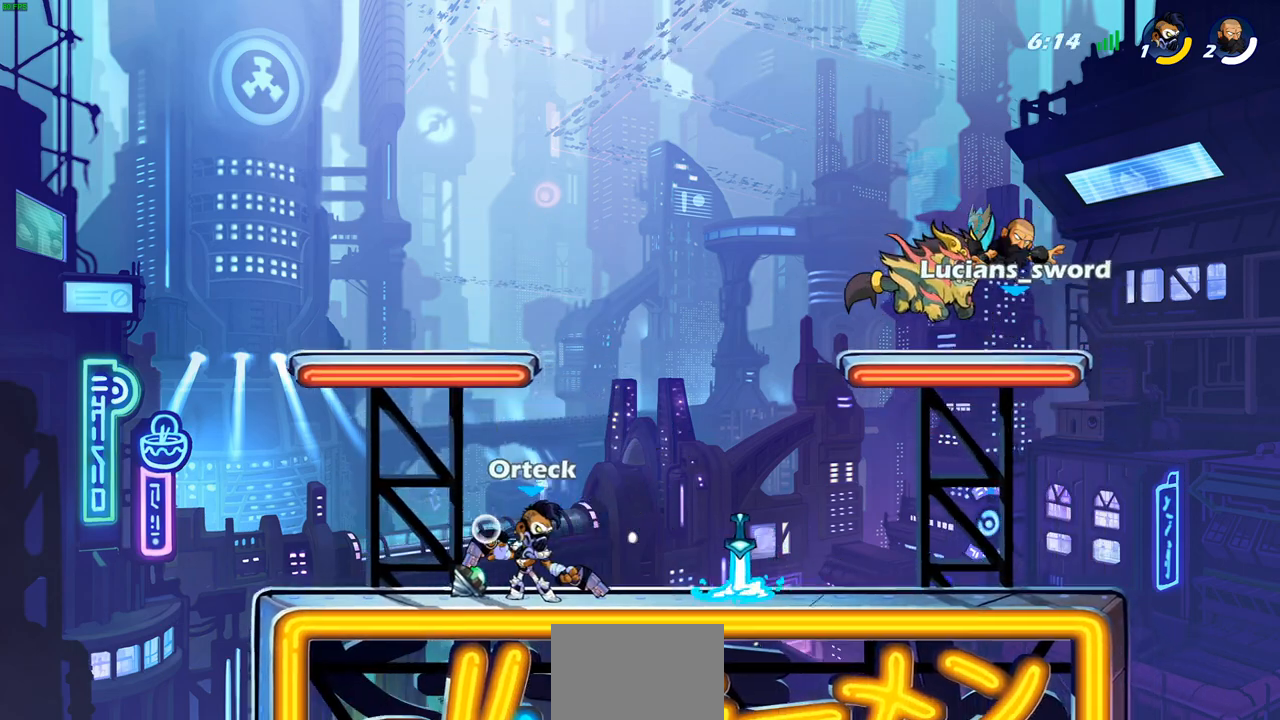
{"dt_ms": 500, "buttons": [], "left_stick": "left", "right_stick": "center", "events": [[200, "SELECT", "up"], [350, "left_stick", "left"]]}
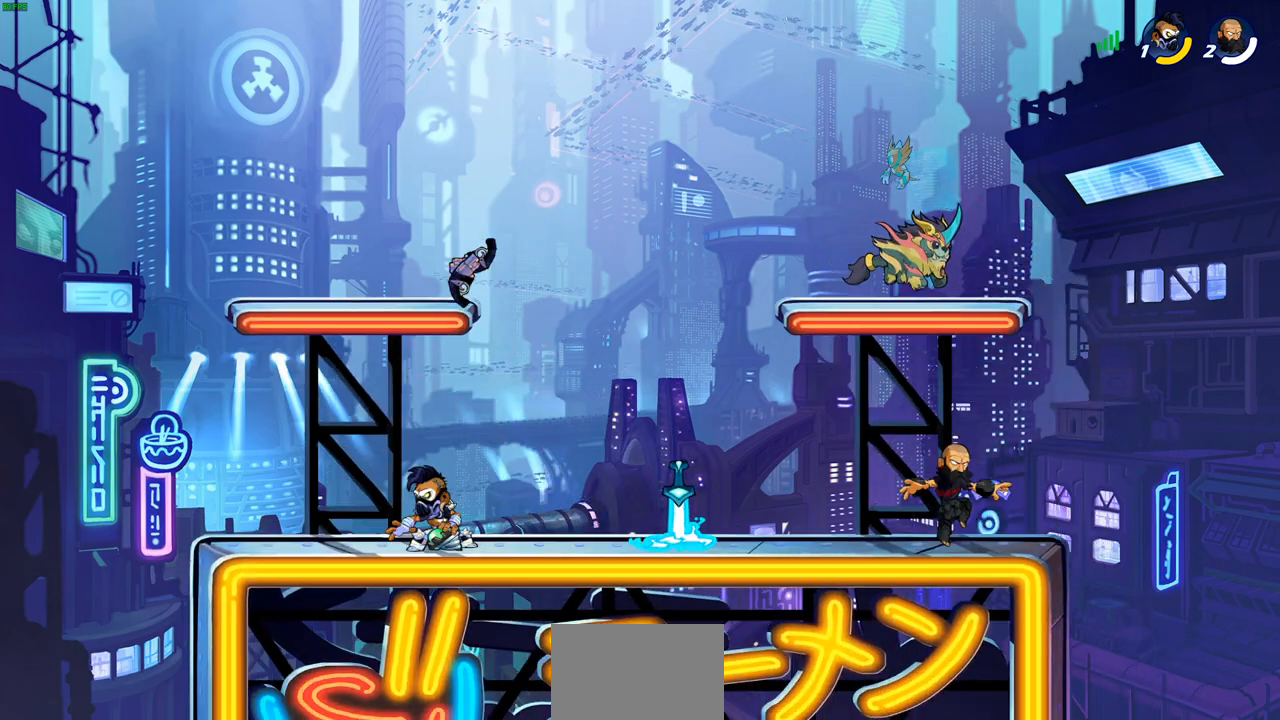
{"dt_ms": 500, "buttons": ["CROSS", "R1"], "left_stick": "down-right", "right_stick": "center", "events": [[200, "R2", "down"], [250, "CROSS", "down"], [283, "left_stick", "down-left"], [317, "CROSS", "up"], [317, "R2", "up"], [450, "left_stick", "down-right"], [467, "R1", "down"], [483, "CROSS", "down"]]}
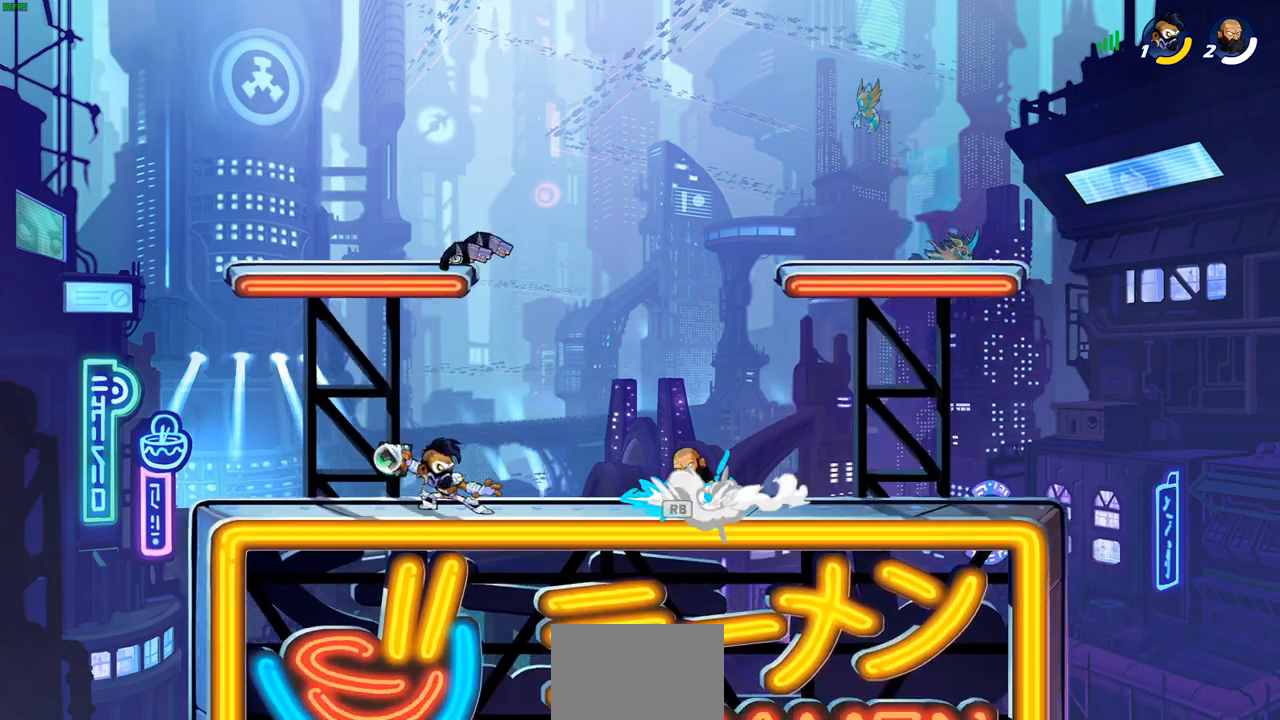
{"dt_ms": 500, "buttons": [], "left_stick": "down-left", "right_stick": "center", "events": [[33, "left_stick", "up-right"], [83, "R1", "up"], [133, "CROSS", "up"], [200, "CROSS", "down"], [300, "left_stick", "up-left"], [350, "CROSS", "up"], [500, "left_stick", "down-left"]]}
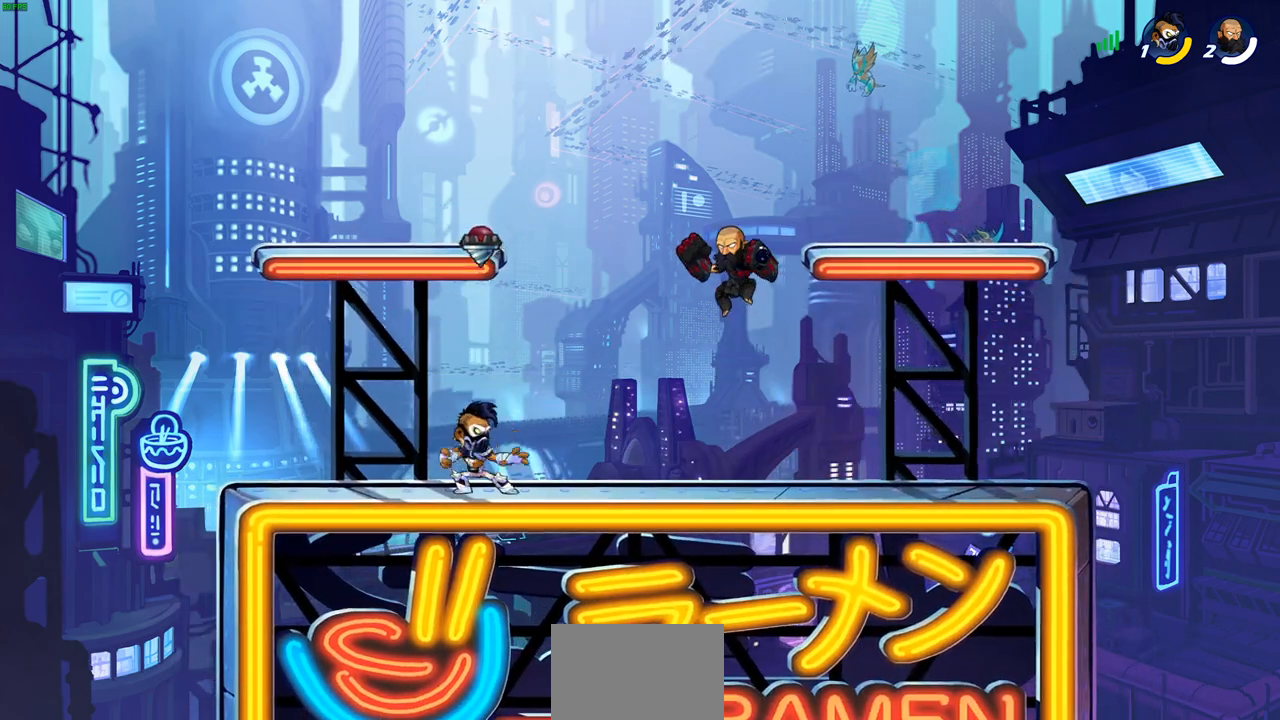
{"dt_ms": 500, "buttons": [], "left_stick": "center", "right_stick": "center", "events": [[167, "R2", "down"], [167, "SQUARE", "down"], [283, "SQUARE", "up"], [317, "R2", "up"], [317, "left_stick", "center"]]}
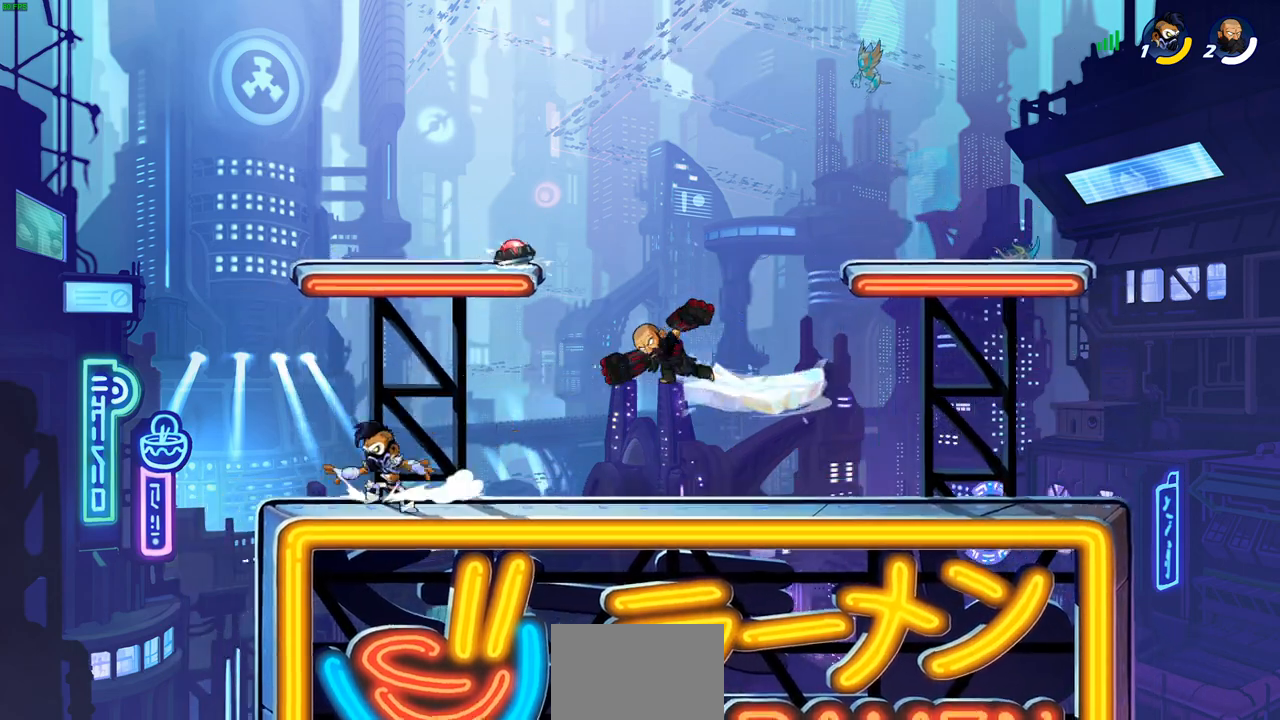
{"dt_ms": 500, "buttons": [], "left_stick": "right", "right_stick": "center", "events": [[183, "left_stick", "right"]]}
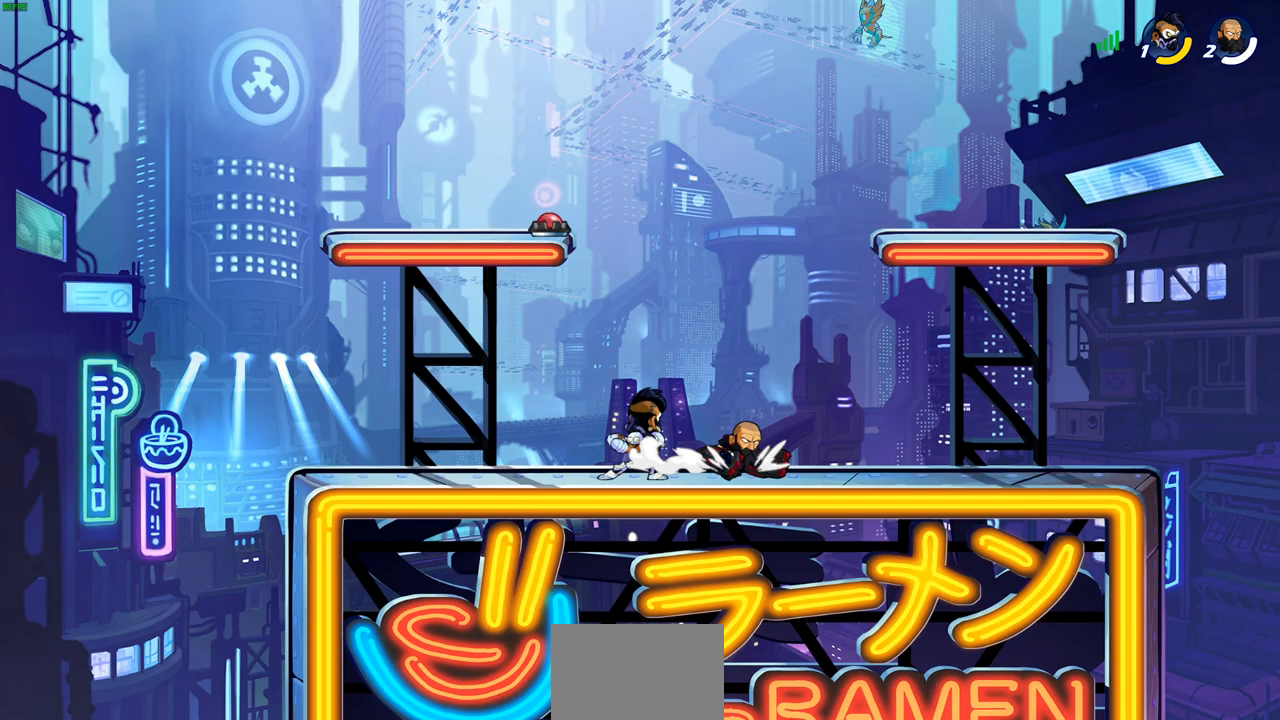
{"dt_ms": 500, "buttons": [], "left_stick": "center", "right_stick": "center", "events": [[150, "left_stick", "down-left"], [333, "R2", "down"], [350, "CIRCLE", "down"], [433, "CIRCLE", "up"], [450, "R2", "up"], [500, "left_stick", "center"]]}
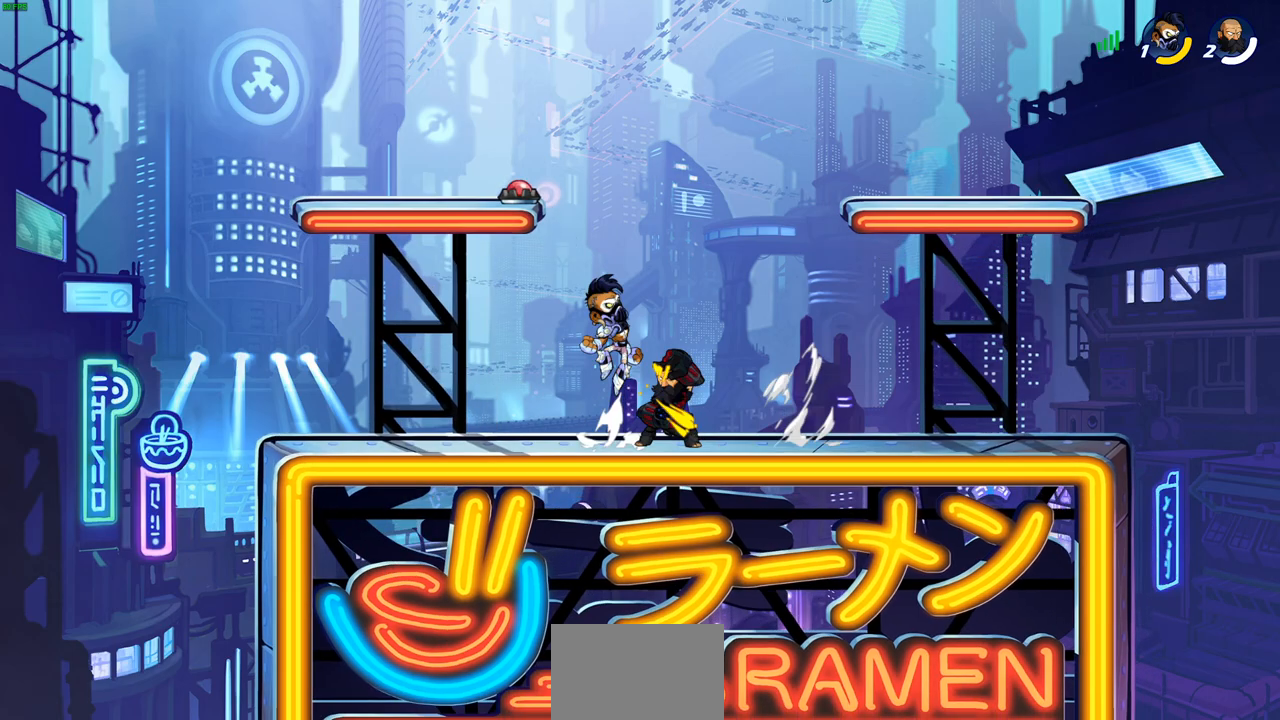
{"dt_ms": 500, "buttons": [], "left_stick": "center", "right_stick": "center", "events": []}
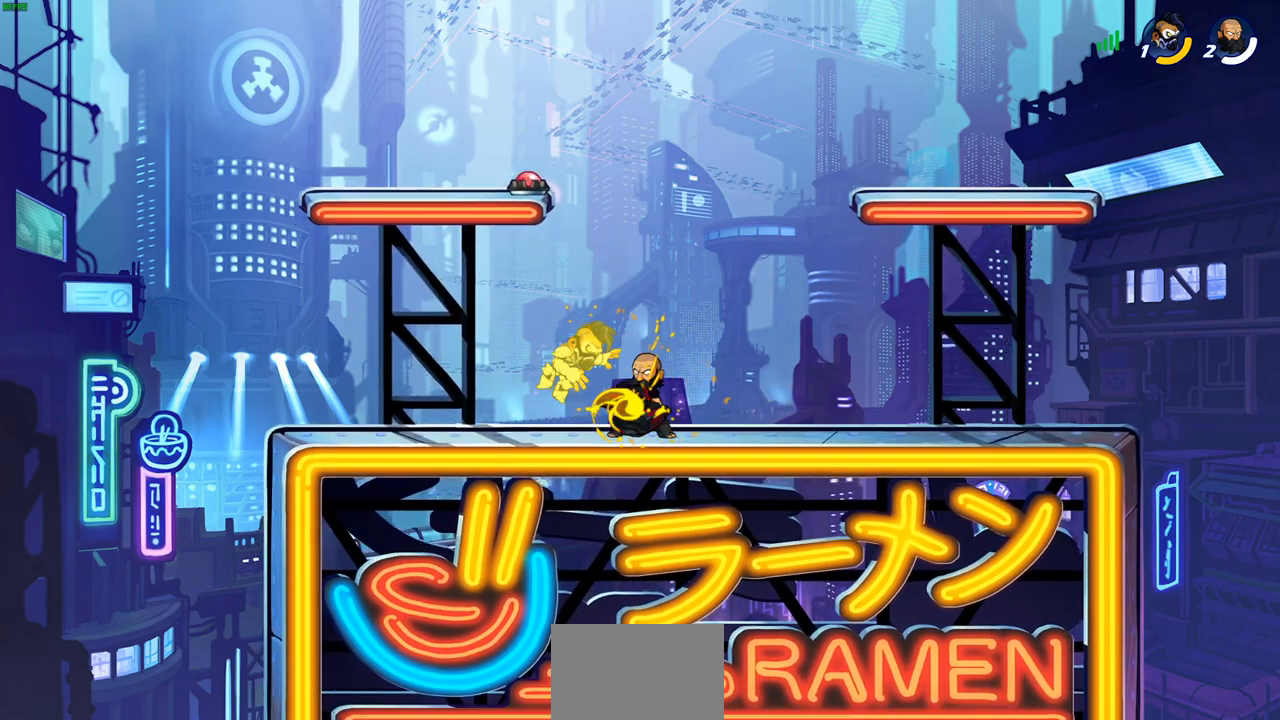
{"dt_ms": 500, "buttons": [], "left_stick": "center", "right_stick": "center", "events": []}
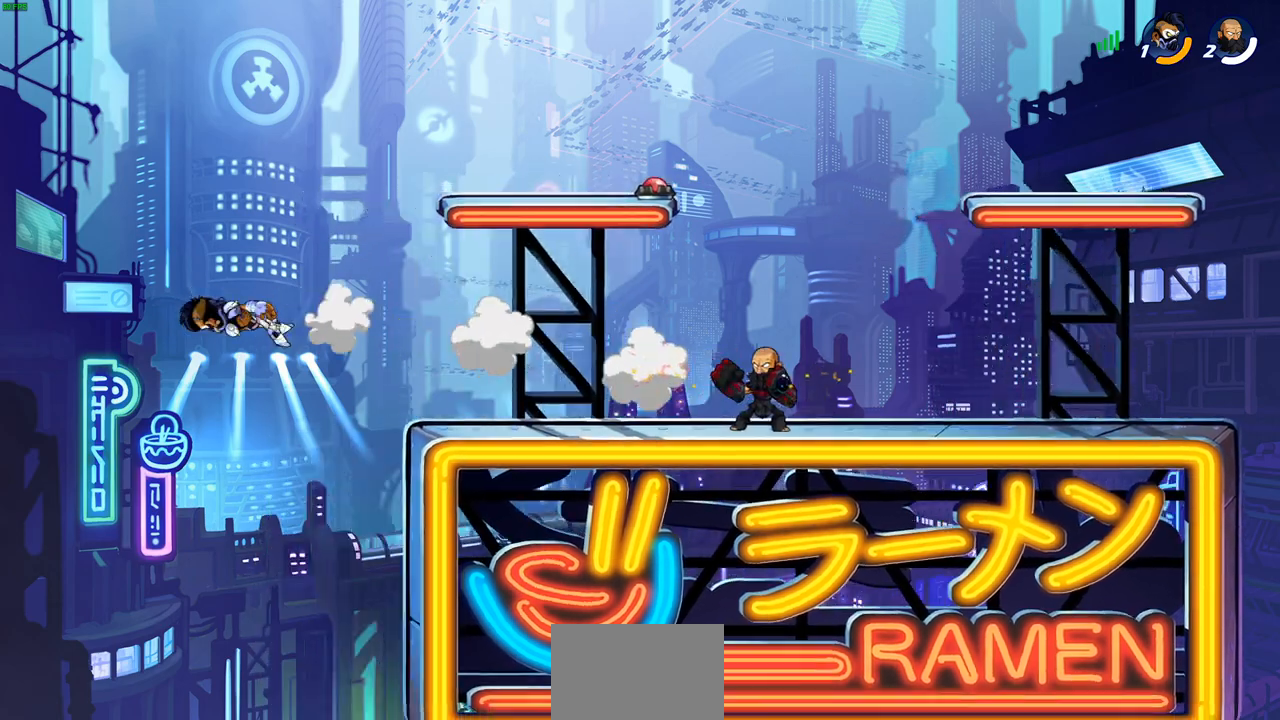
{"dt_ms": 500, "buttons": ["CROSS"], "left_stick": "up-left", "right_stick": "center", "events": [[100, "left_stick", "left"], [250, "R2", "down"], [417, "L1", "down"], [417, "R2", "up"], [433, "CROSS", "down"], [433, "left_stick", "up-left"], [500, "L1", "up"]]}
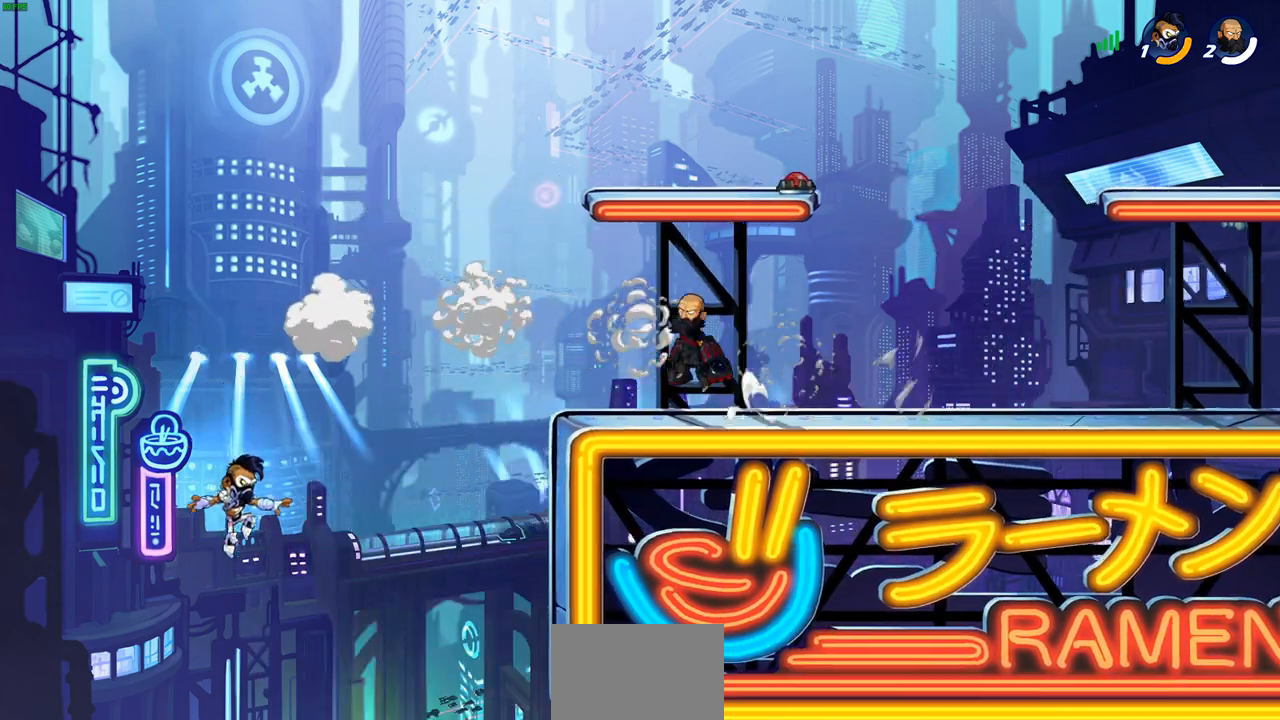
{"dt_ms": 500, "buttons": ["CIRCLE"], "left_stick": "down-left", "right_stick": "center", "events": [[17, "CROSS", "up"], [83, "left_stick", "center"], [250, "left_stick", "down-right"], [267, "L1", "down"], [317, "L1", "up"], [400, "CIRCLE", "down"], [417, "left_stick", "down-left"]]}
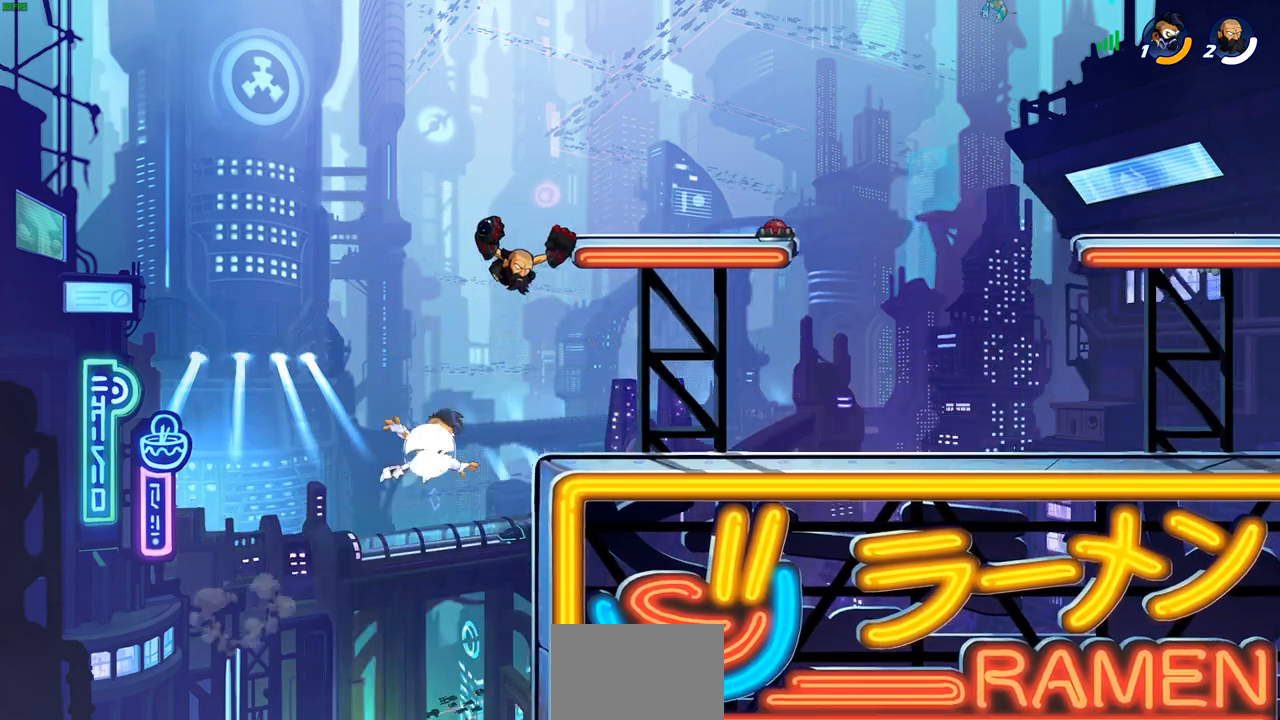
{"dt_ms": 500, "buttons": ["L1"], "left_stick": "center", "right_stick": "center", "events": [[150, "L1", "down"], [250, "L1", "up"], [300, "L1", "down"], [350, "left_stick", "down-right"], [467, "CIRCLE", "up"], [467, "left_stick", "center"]]}
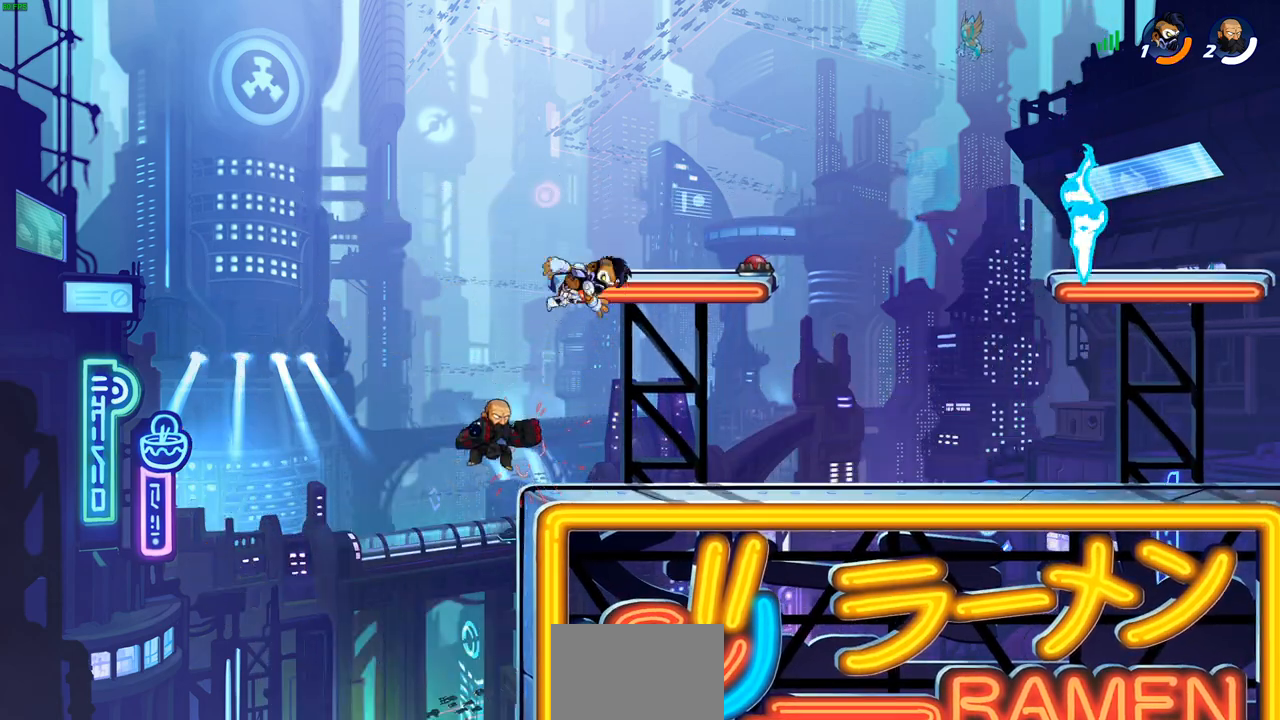
{"dt_ms": 500, "buttons": [], "left_stick": "down-right", "right_stick": "center", "events": [[133, "CROSS", "down"], [167, "left_stick", "up-right"], [200, "L1", "up"], [233, "CROSS", "up"], [317, "left_stick", "down-right"]]}
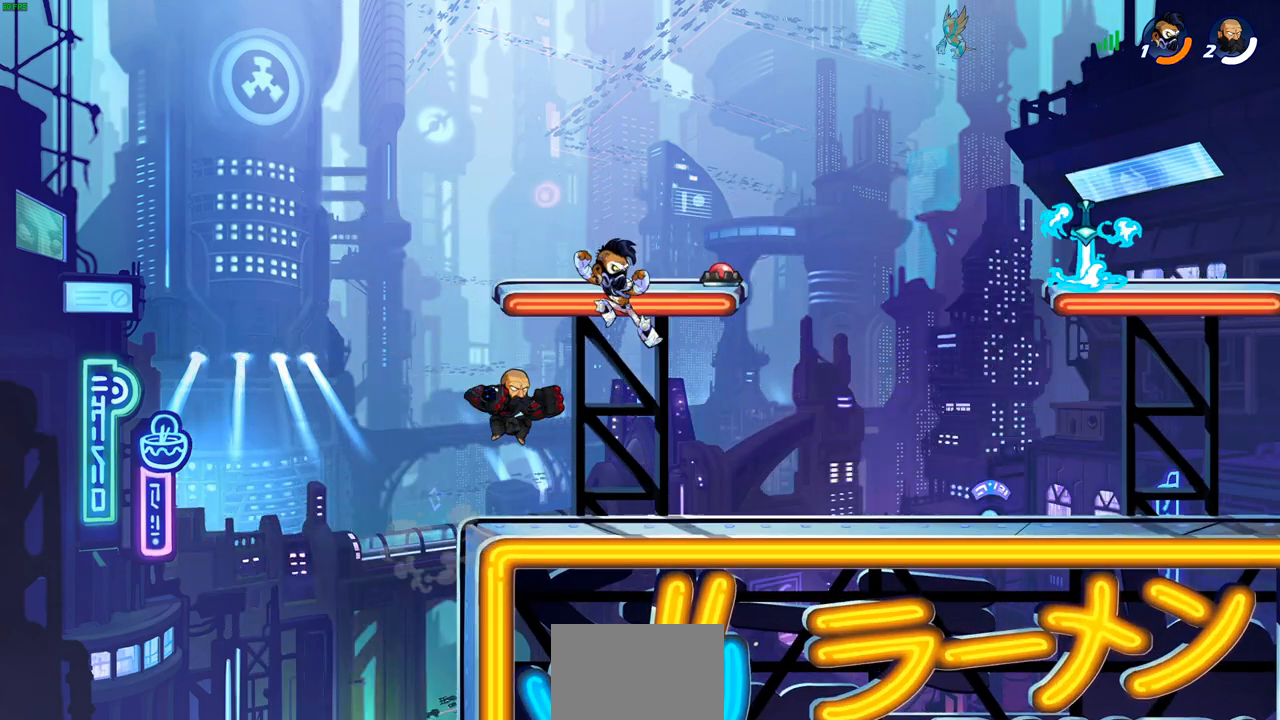
{"dt_ms": 500, "buttons": [], "left_stick": "center", "right_stick": "center", "events": [[150, "R2", "down"], [250, "SQUARE", "down"], [267, "R2", "up"], [300, "left_stick", "center"], [350, "SQUARE", "up"], [400, "L1", "down"], [467, "L1", "up"]]}
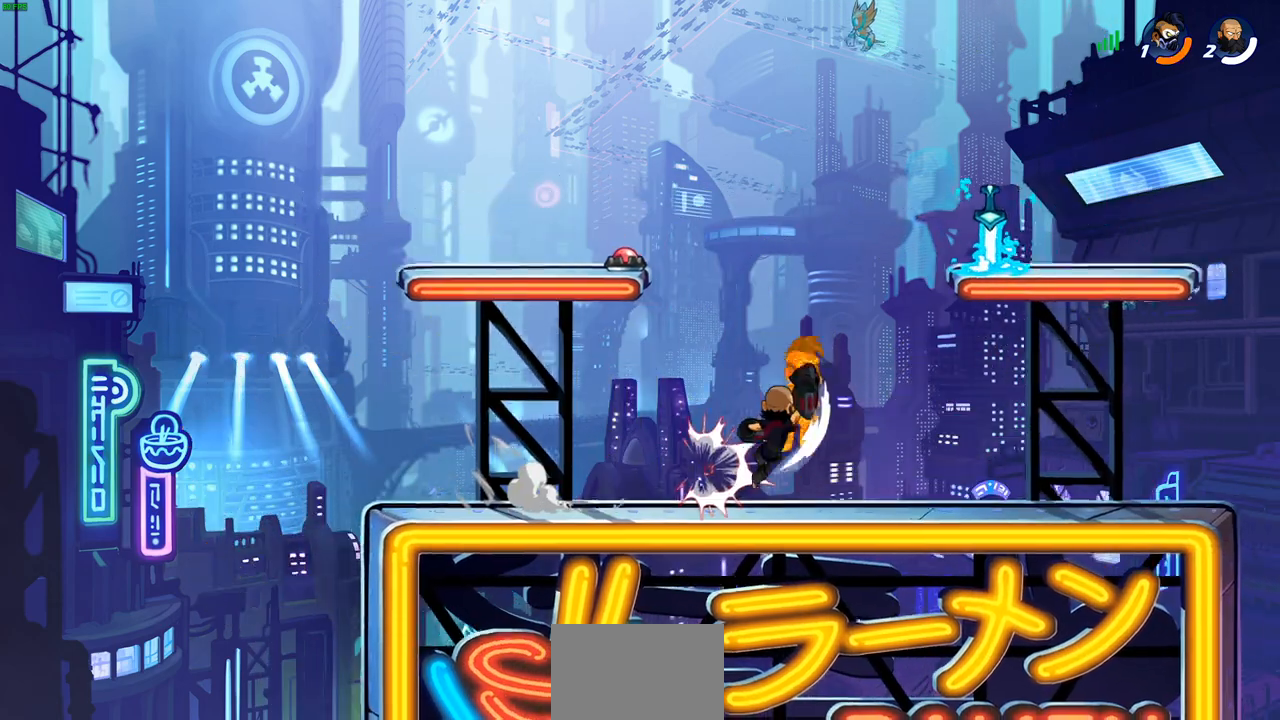
{"dt_ms": 500, "buttons": [], "left_stick": "up-right", "right_stick": "center", "events": [[17, "L1", "down"], [67, "L1", "up"], [183, "CIRCLE", "down"], [200, "left_stick", "up-right"], [267, "CIRCLE", "up"]]}
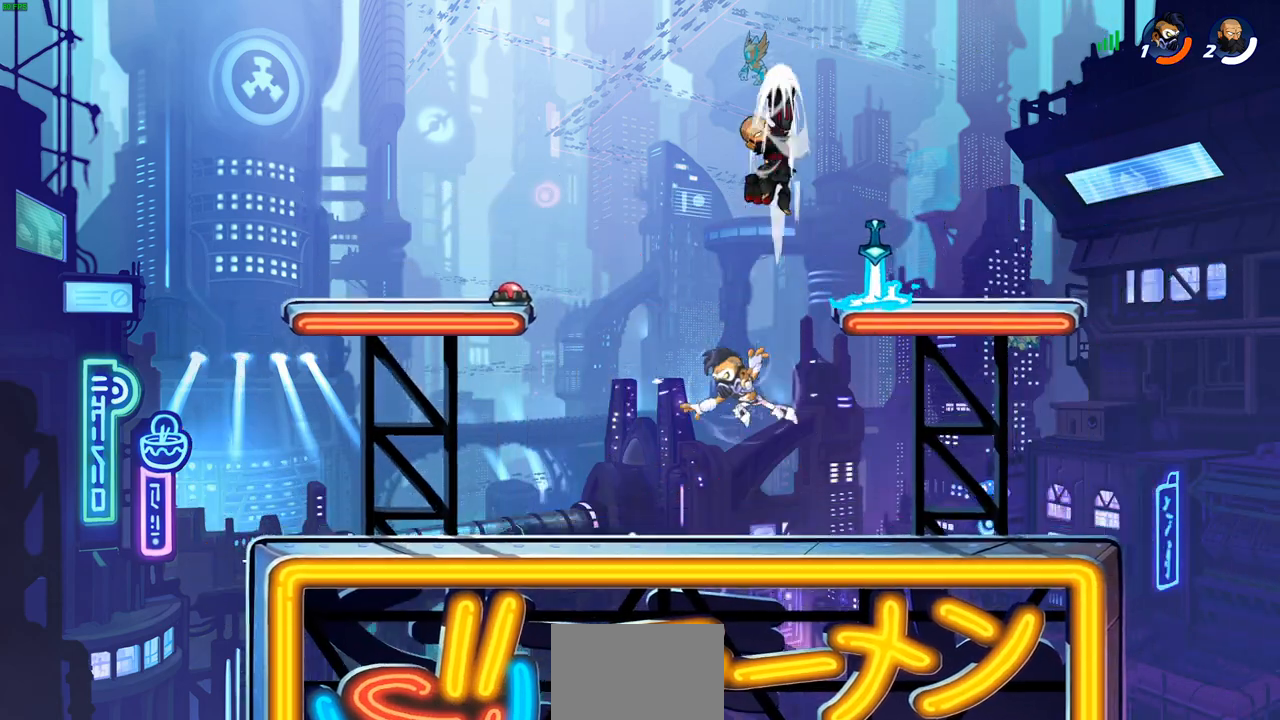
{"dt_ms": 500, "buttons": ["CIRCLE"], "left_stick": "down-right", "right_stick": "center", "events": [[333, "left_stick", "down-left"], [400, "CIRCLE", "down"], [483, "left_stick", "down-right"]]}
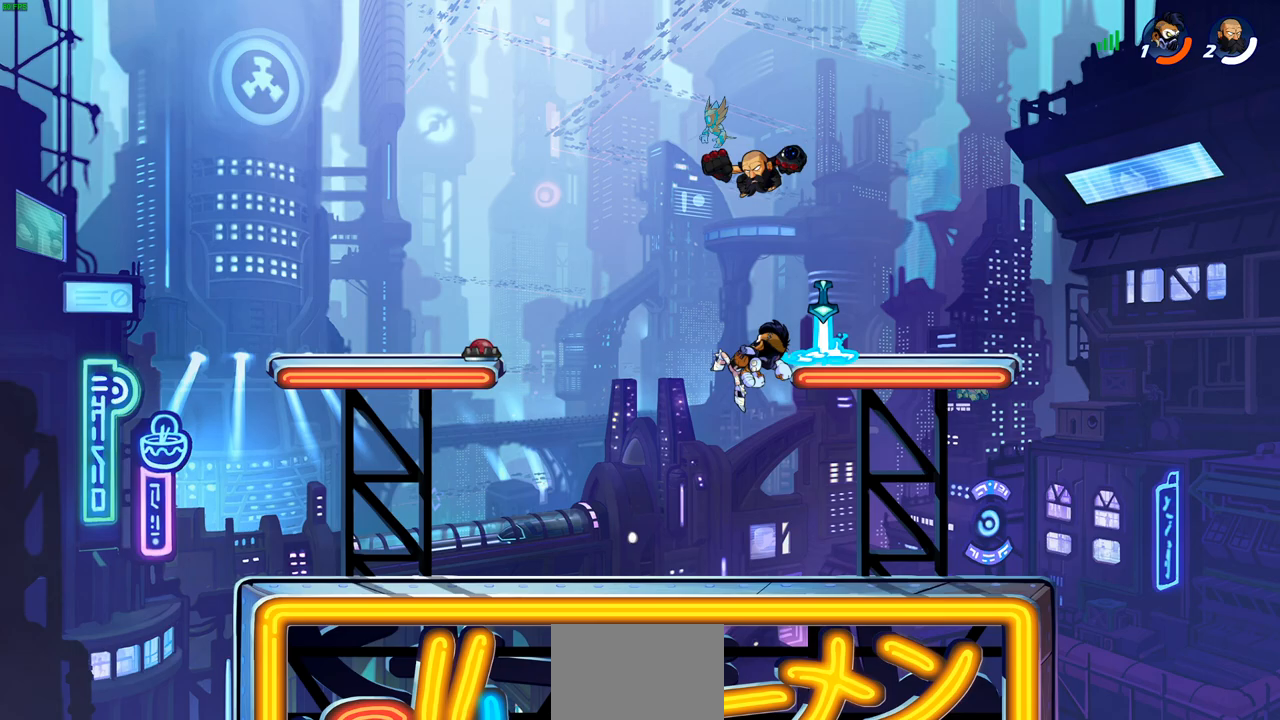
{"dt_ms": 500, "buttons": [], "left_stick": "center", "right_stick": "center", "events": [[250, "CIRCLE", "up"], [300, "left_stick", "center"]]}
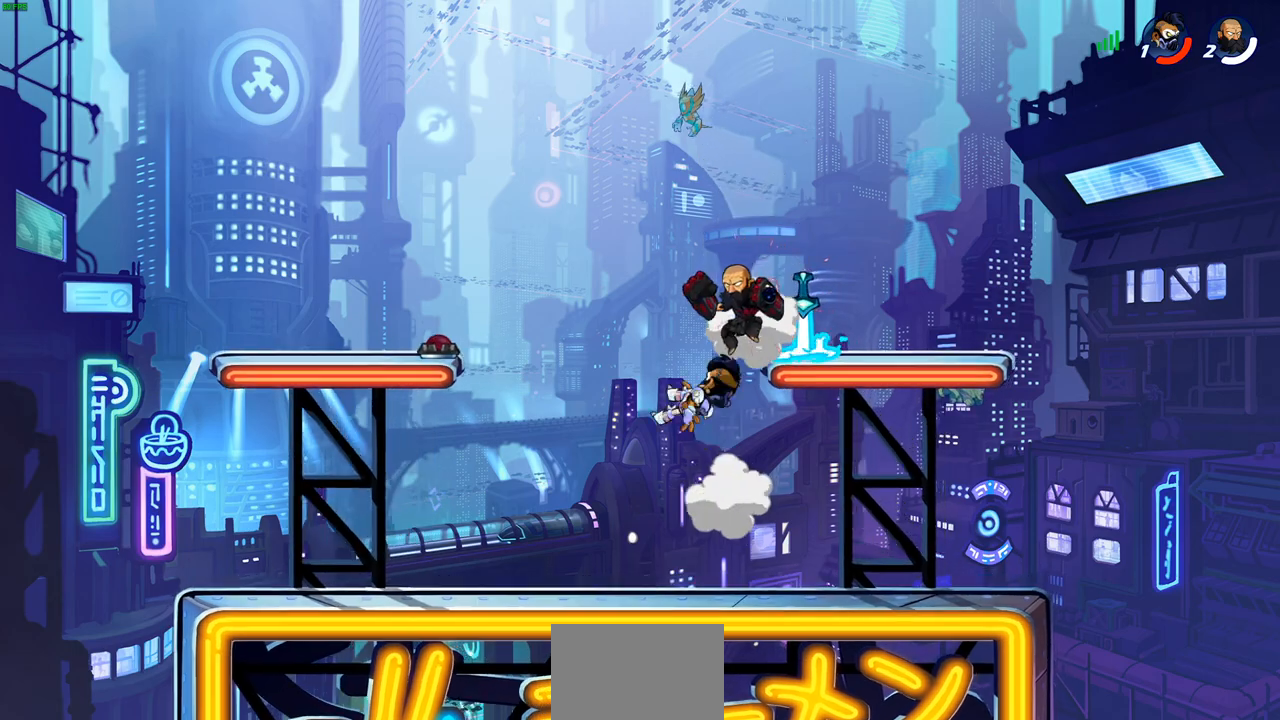
{"dt_ms": 500, "buttons": [], "left_stick": "center", "right_stick": "center", "events": [[17, "R2", "down"], [50, "CIRCLE", "down"], [167, "CIRCLE", "up"], [183, "R2", "up"]]}
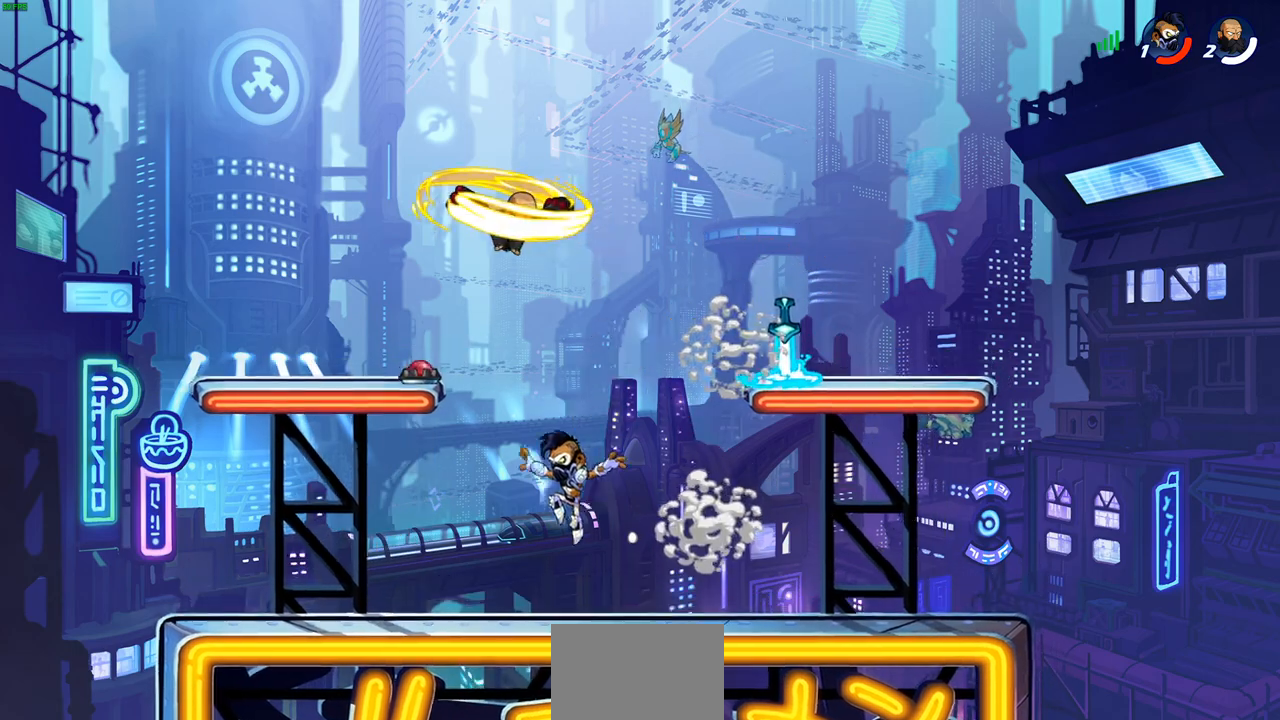
{"dt_ms": 500, "buttons": [], "left_stick": "center", "right_stick": "center", "events": []}
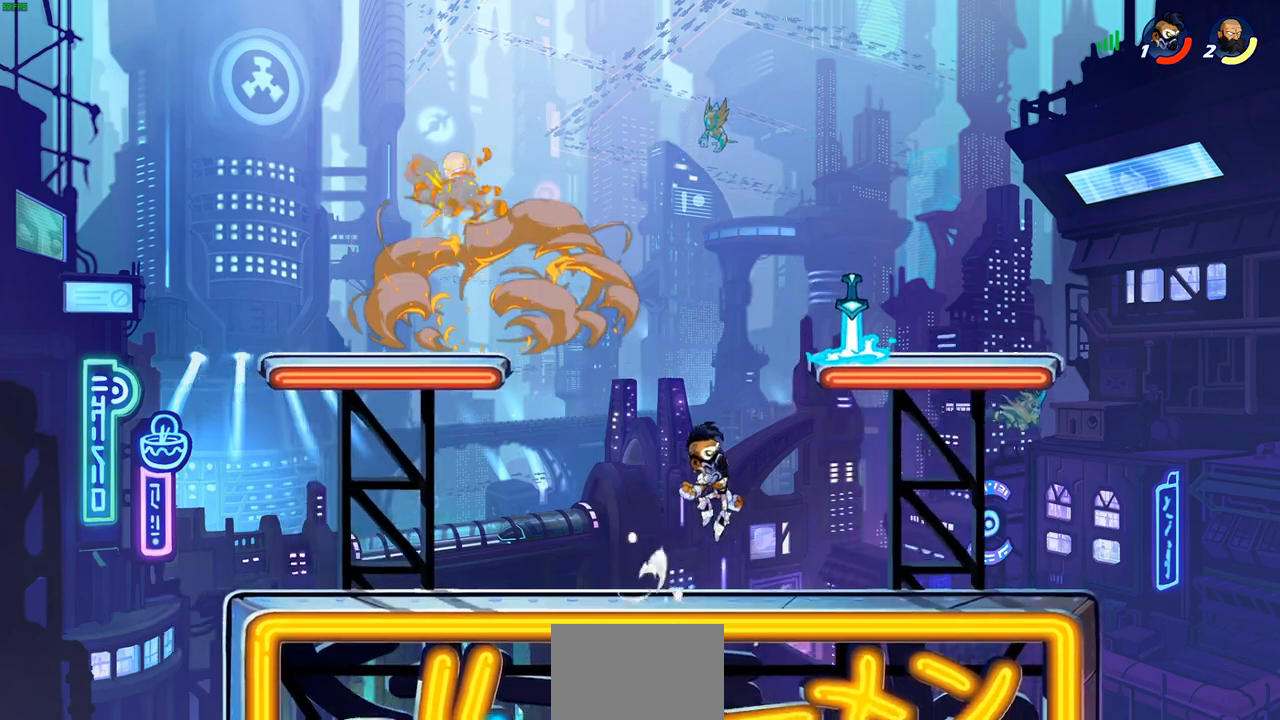
{"dt_ms": 500, "buttons": [], "left_stick": "down-right", "right_stick": "center", "events": [[350, "left_stick", "right"], [400, "left_stick", "down-right"]]}
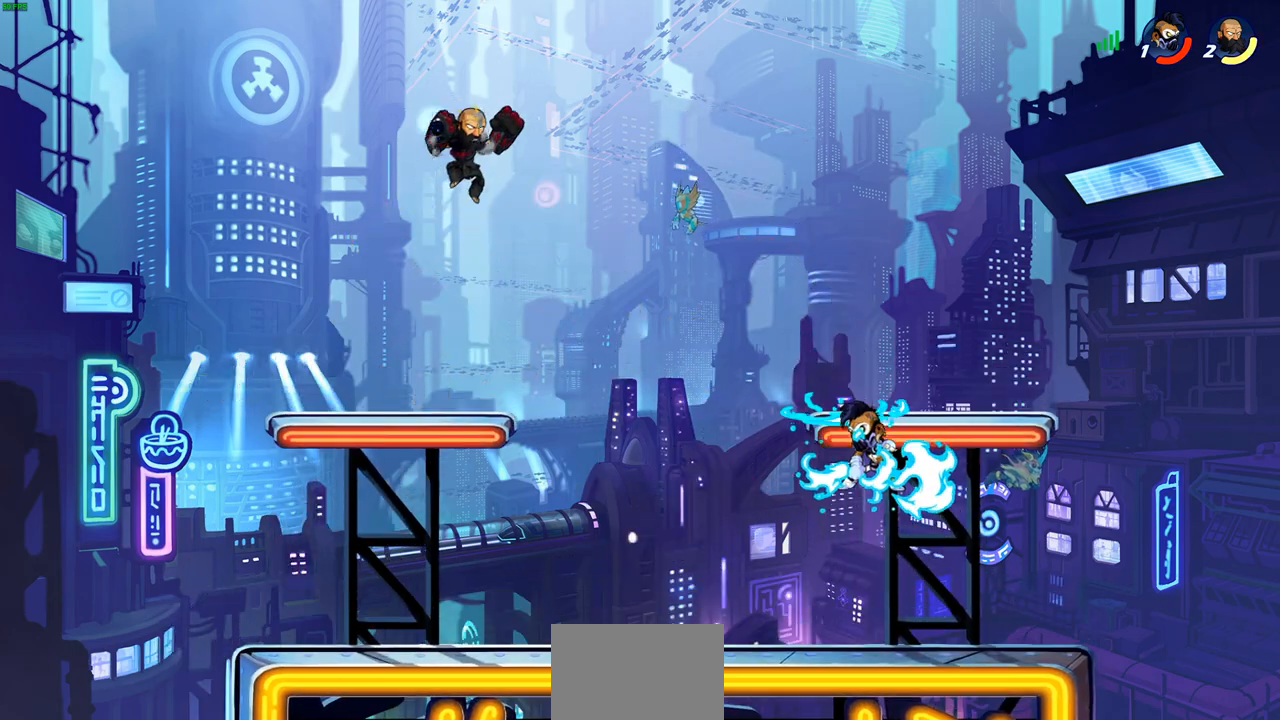
{"dt_ms": 1000, "buttons": [], "left_stick": "up-right", "right_stick": "center"}
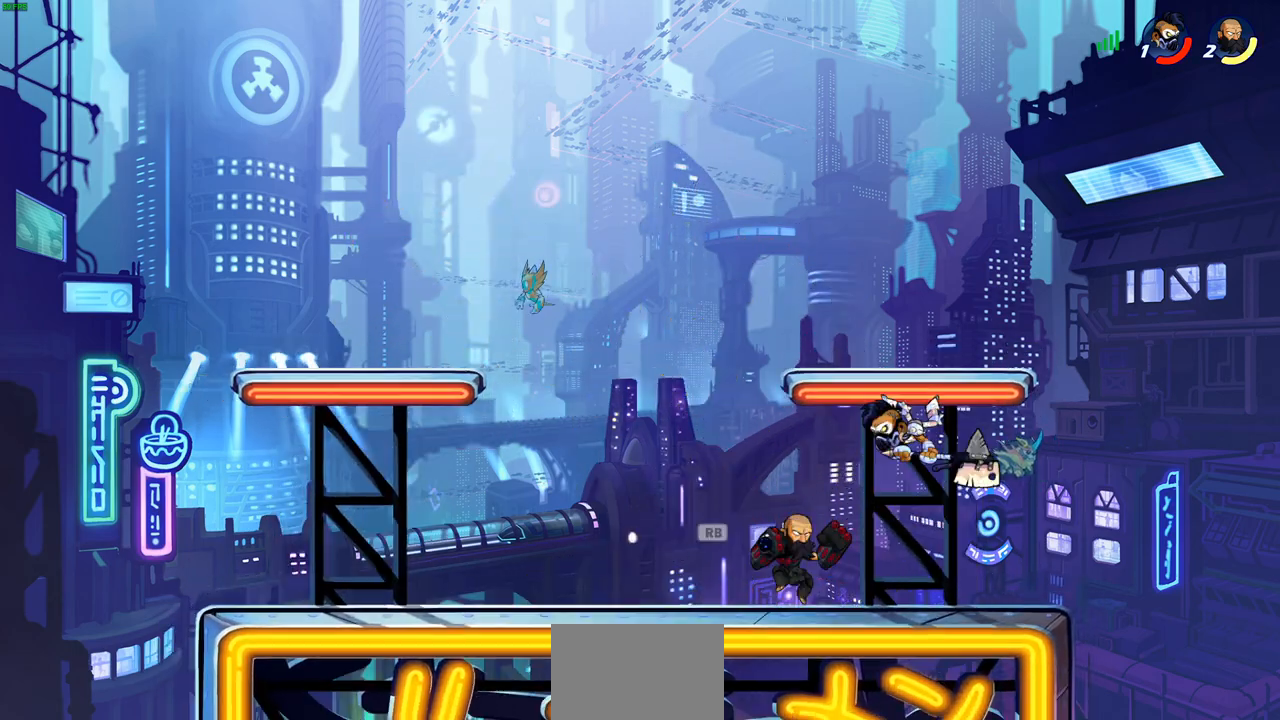
{"dt_ms": 500, "buttons": [], "left_stick": "center", "right_stick": "center", "events": [[17, "left_stick", "down"], [33, "left_stick", "center"], [83, "SQUARE", "down"], [117, "SQUARE", "up"], [233, "left_stick", "left"], [450, "left_stick", "center"]]}
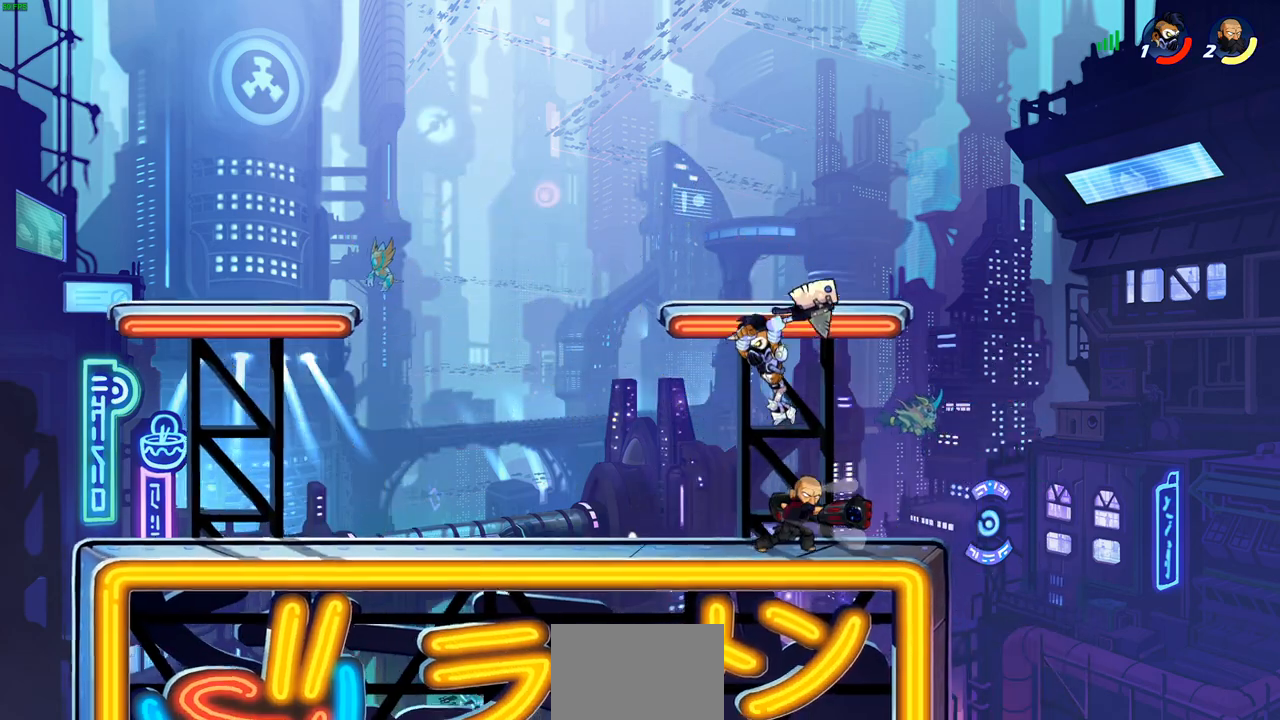
{"dt_ms": 500, "buttons": [], "left_stick": "down-right", "right_stick": "center", "events": [[117, "left_stick", "right"], [183, "CROSS", "down"], [300, "CROSS", "up"], [367, "left_stick", "center"], [483, "left_stick", "down-right"]]}
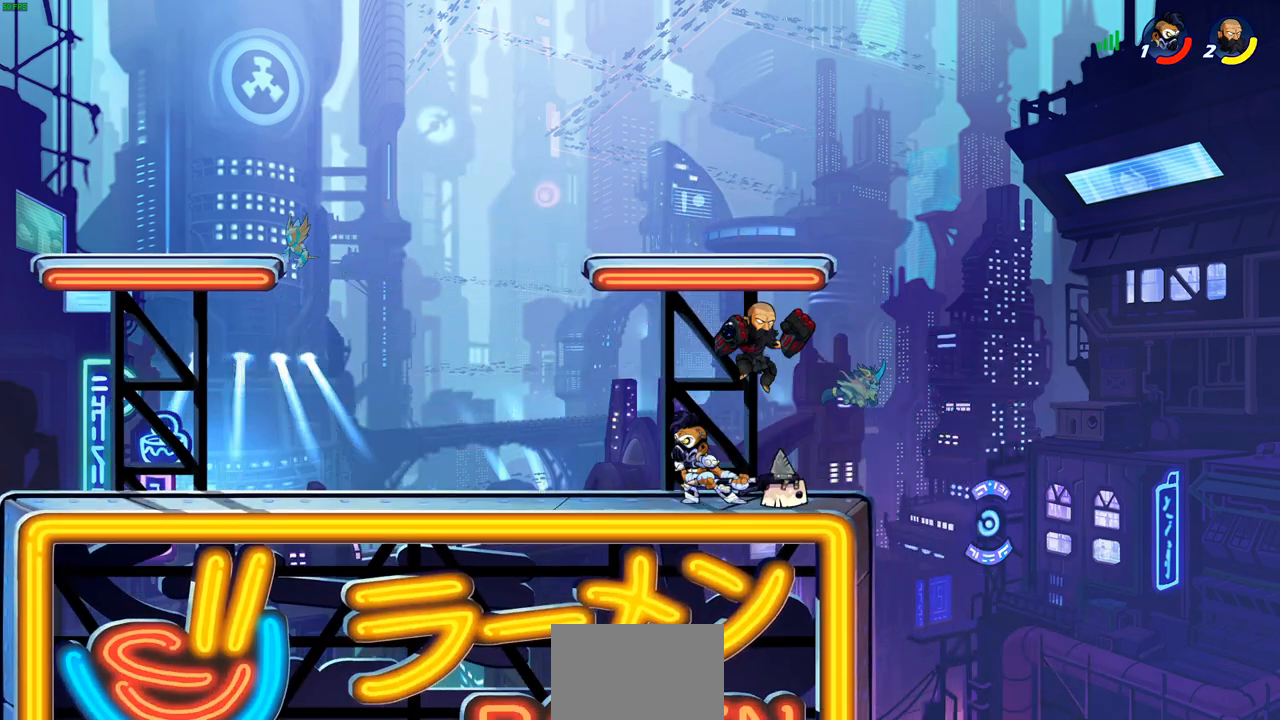
{"dt_ms": 500, "buttons": ["SQUARE"], "left_stick": "left", "right_stick": "center", "events": [[83, "R2", "down"], [167, "left_stick", "up-left"], [300, "left_stick", "left"], [367, "R2", "up"], [483, "SQUARE", "down"]]}